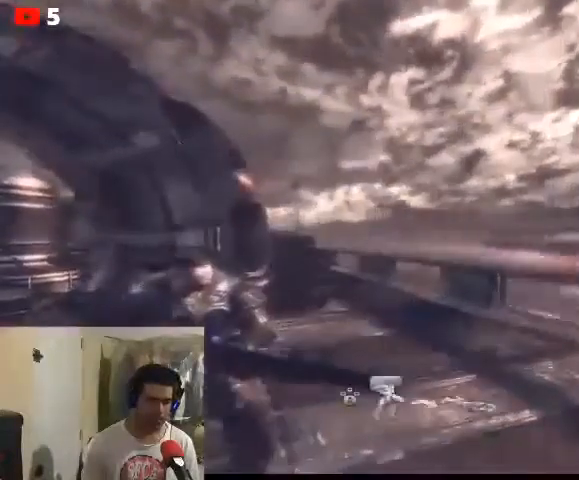
Gameplay with a controller (Xbox layout); each line is a JSON object with the inputs held at the frame after it. "events" lists button and stick changes between this image and that frame as [ms after this image, input, new state], when the widget could be followed in between.
{"buttons": [], "left_stick": "up-left", "right_stick": "center", "events": [[100, "A", "down"], [167, "A", "up"], [200, "left_stick", "right"], [467, "left_stick", "up-left"]]}
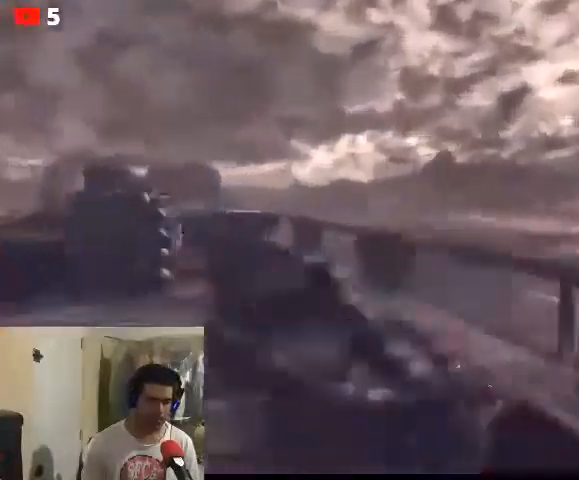
{"buttons": [], "left_stick": "up-left", "right_stick": "left", "events": [[400, "right_stick", "left"]]}
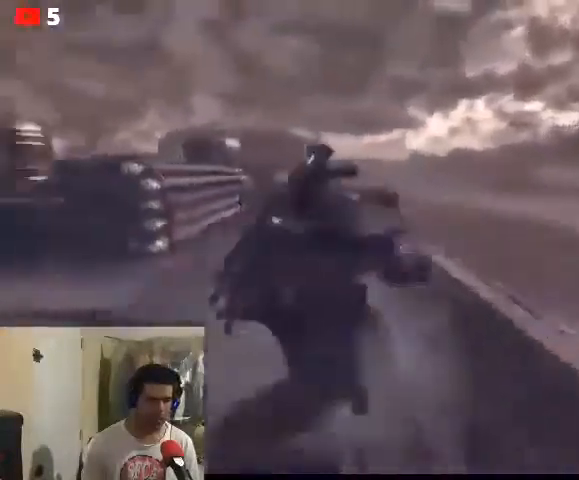
{"buttons": [], "left_stick": "up-left", "right_stick": "left", "events": []}
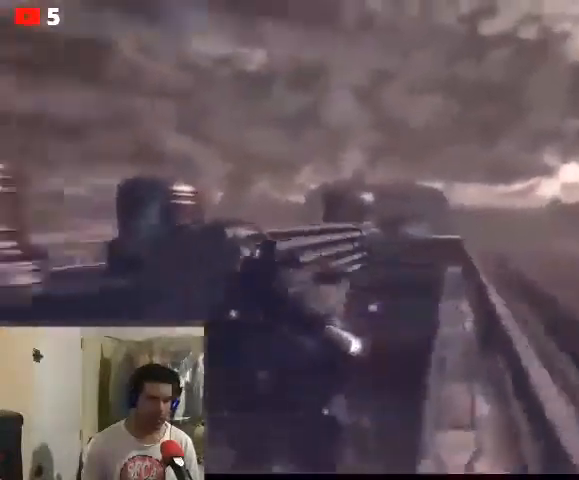
{"buttons": [], "left_stick": "up", "right_stick": "left", "events": [[233, "left_stick", "up"]]}
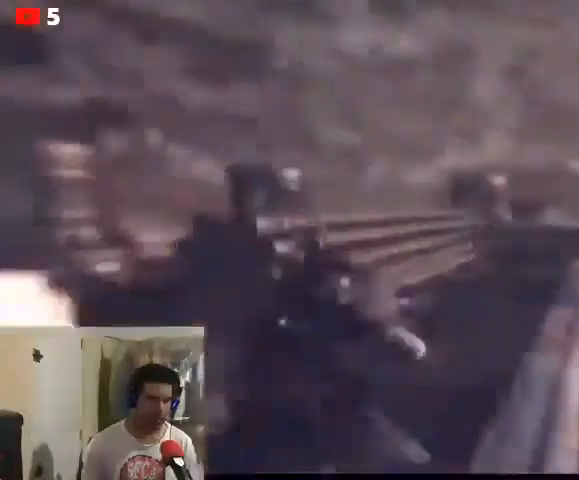
{"buttons": [], "left_stick": "up", "right_stick": "center", "events": [[267, "right_stick", "center"]]}
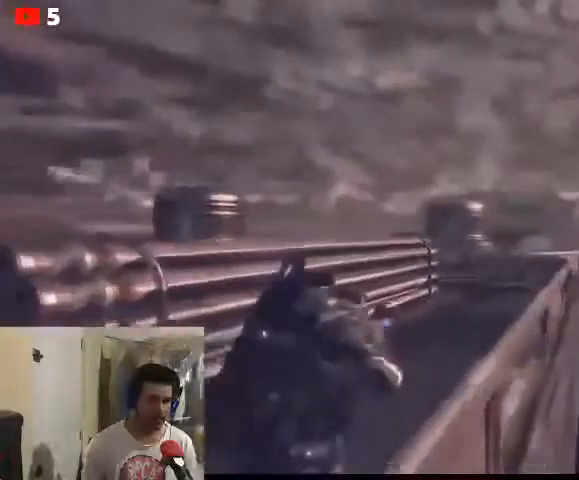
{"buttons": [], "left_stick": "center", "right_stick": "center", "events": [[467, "left_stick", "center"]]}
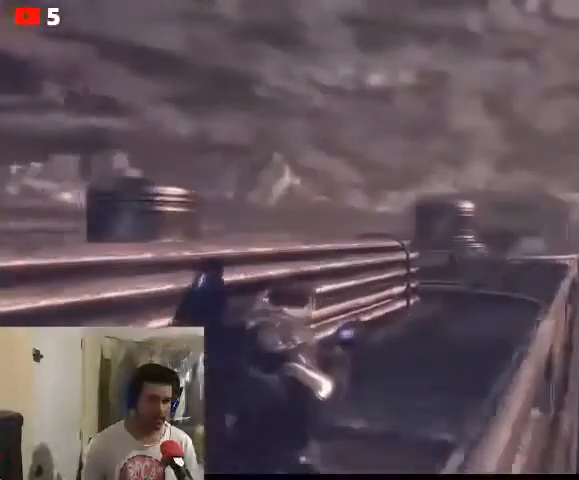
{"buttons": [], "left_stick": "center", "right_stick": "center", "events": [[200, "DPAD_RIGHT", "down"], [333, "DPAD_RIGHT", "up"]]}
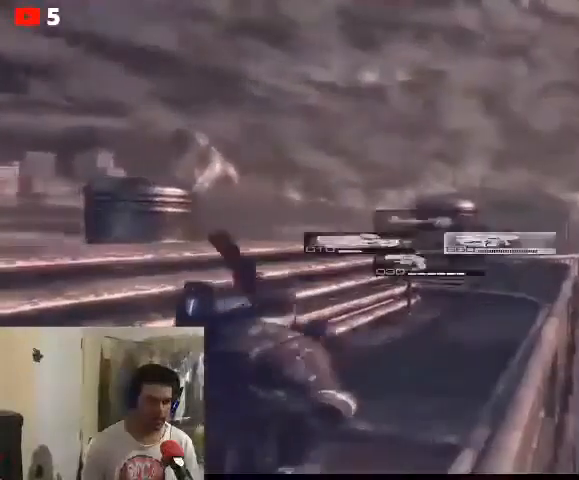
{"buttons": [], "left_stick": "up", "right_stick": "center", "events": [[267, "left_stick", "up"]]}
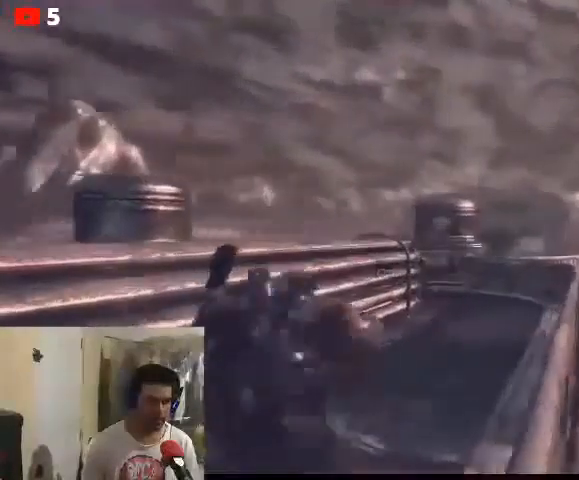
{"buttons": ["B", "L2"], "left_stick": "up", "right_stick": "center", "events": [[67, "L2", "down"], [200, "B", "down"]]}
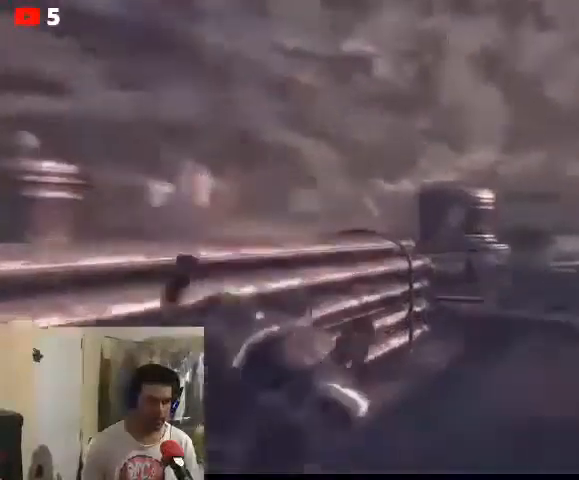
{"buttons": ["B", "L2"], "left_stick": "up", "right_stick": "center", "events": []}
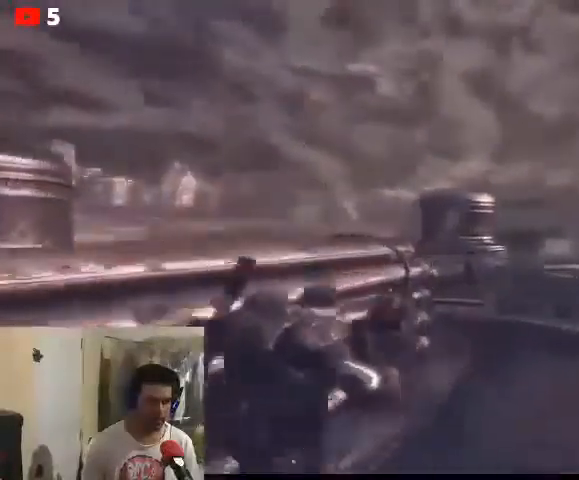
{"buttons": ["B", "L2"], "left_stick": "up", "right_stick": "center", "events": []}
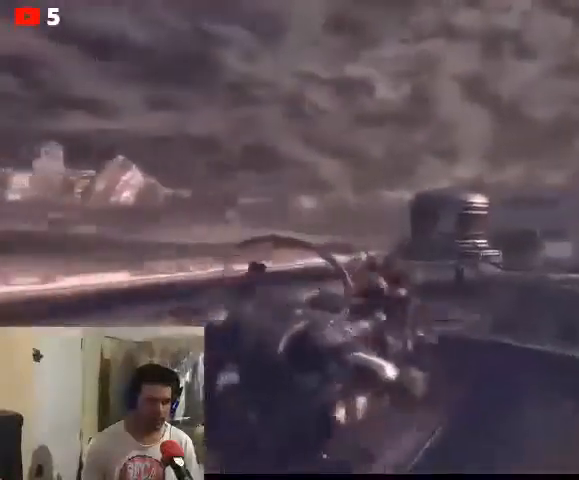
{"buttons": ["B", "L2"], "left_stick": "up", "right_stick": "center", "events": []}
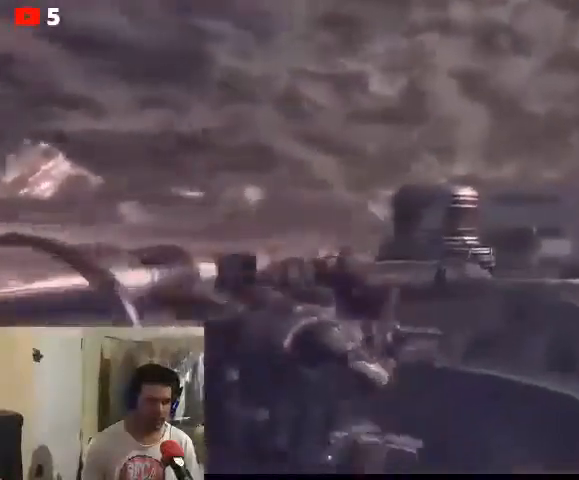
{"buttons": ["B", "L2"], "left_stick": "up", "right_stick": "center", "events": []}
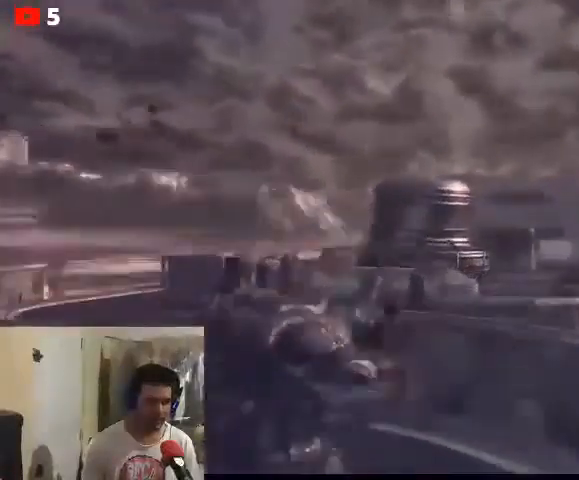
{"buttons": ["B", "L2"], "left_stick": "up", "right_stick": "center", "events": []}
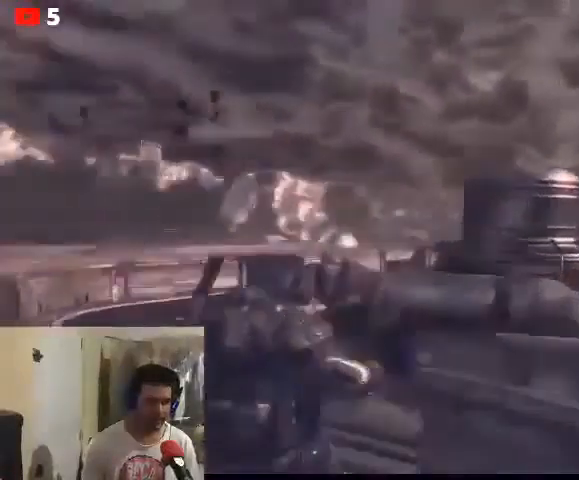
{"buttons": ["B", "L2"], "left_stick": "up", "right_stick": "center", "events": []}
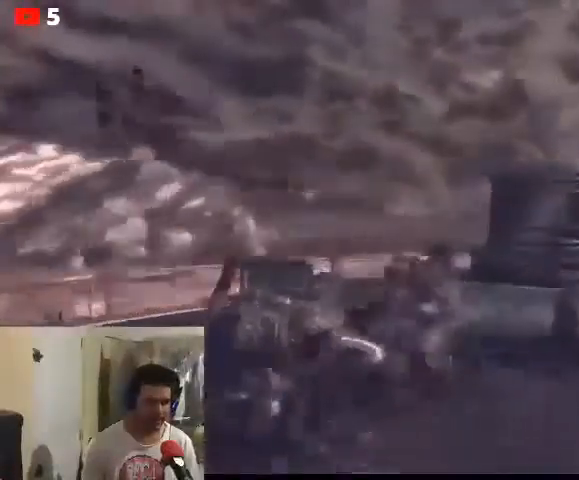
{"buttons": ["B", "L2"], "left_stick": "up", "right_stick": "center", "events": []}
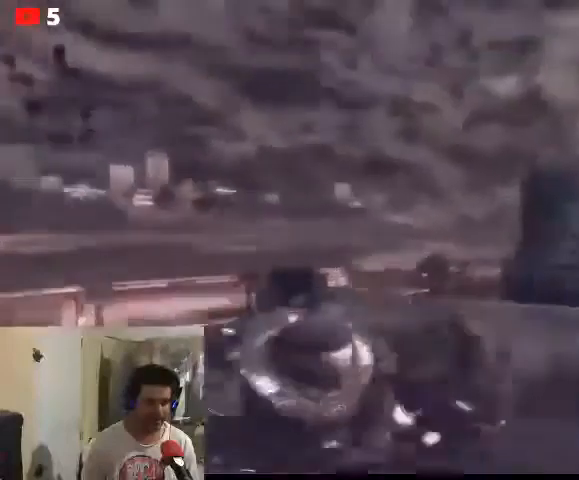
{"buttons": ["L2"], "left_stick": "up", "right_stick": "center", "events": [[400, "B", "up"]]}
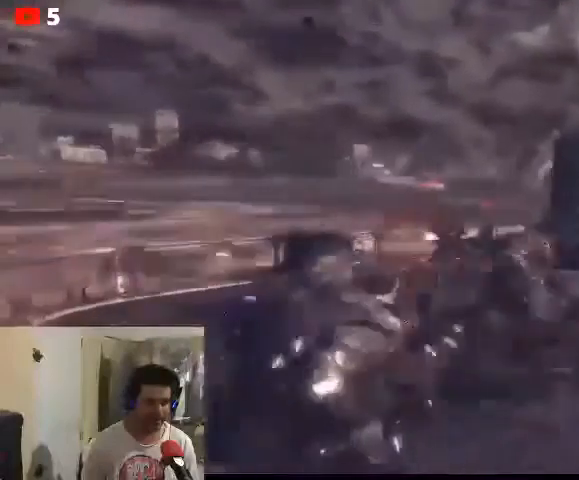
{"buttons": [], "left_stick": "down", "right_stick": "down-right", "events": [[167, "L2", "up"], [167, "left_stick", "down"], [300, "right_stick", "down-right"]]}
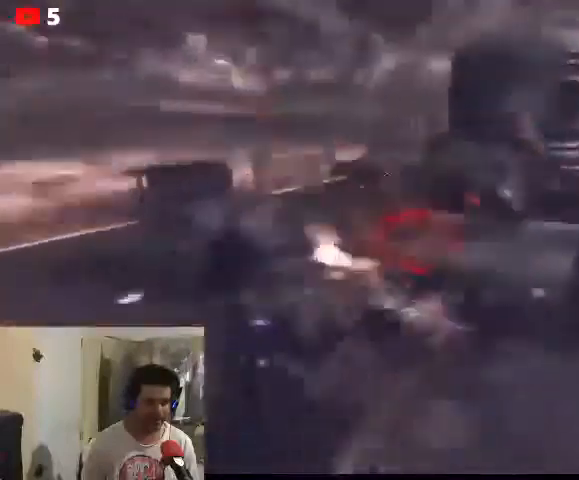
{"buttons": ["L2", "R2"], "left_stick": "down-left", "right_stick": "right", "events": [[33, "left_stick", "down-left"], [33, "right_stick", "right"], [167, "L2", "down"], [500, "R2", "down"]]}
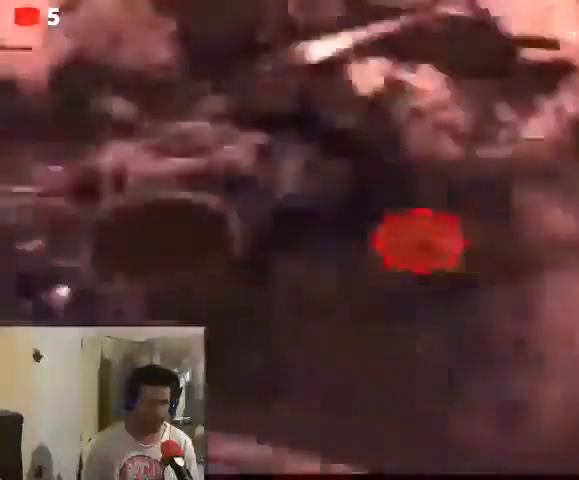
{"buttons": [], "left_stick": "down-right", "right_stick": "right", "events": [[133, "L2", "up"], [200, "right_stick", "up-left"], [300, "right_stick", "right"], [367, "R2", "up"], [500, "left_stick", "down-right"]]}
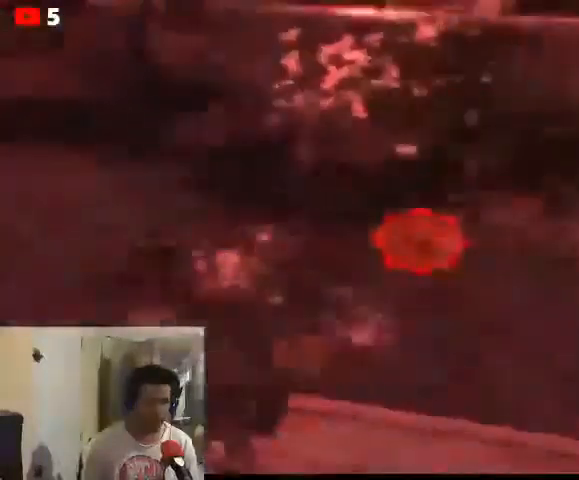
{"buttons": [], "left_stick": "center", "right_stick": "center", "events": [[100, "left_stick", "down"], [367, "left_stick", "center"], [400, "right_stick", "center"]]}
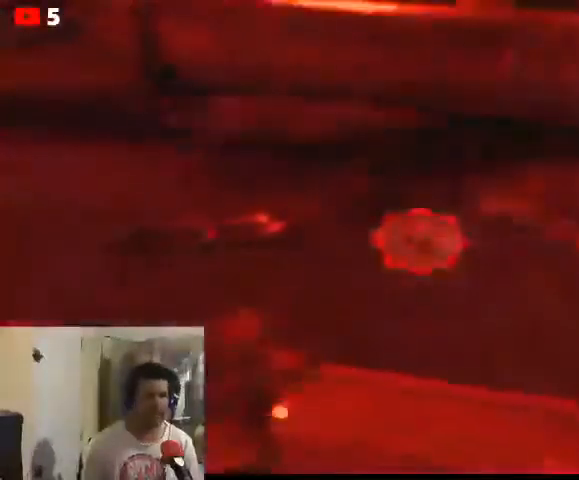
{"buttons": [], "left_stick": "center", "right_stick": "center", "events": []}
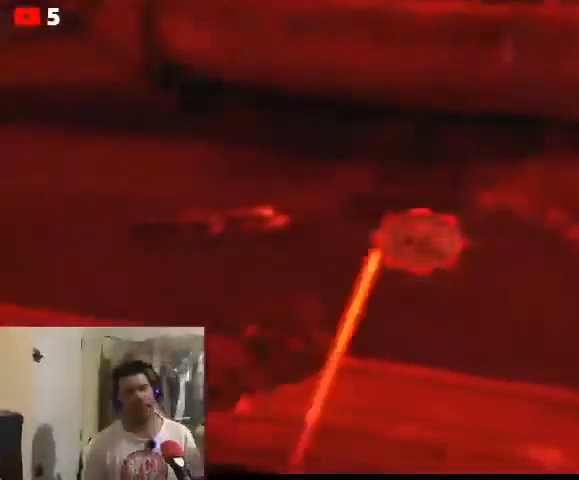
{"buttons": [], "left_stick": "center", "right_stick": "center", "events": []}
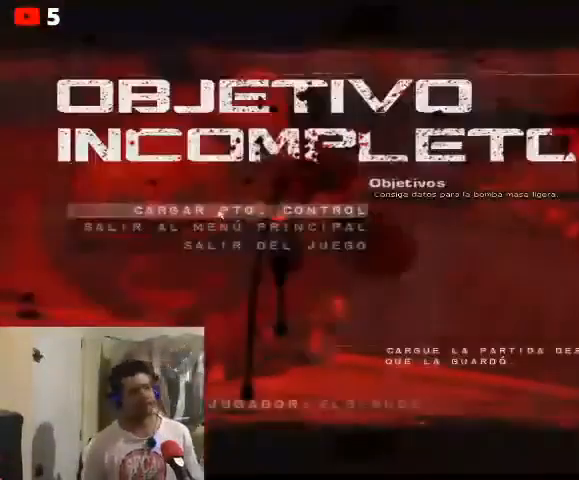
{"buttons": [], "left_stick": "center", "right_stick": "center", "events": []}
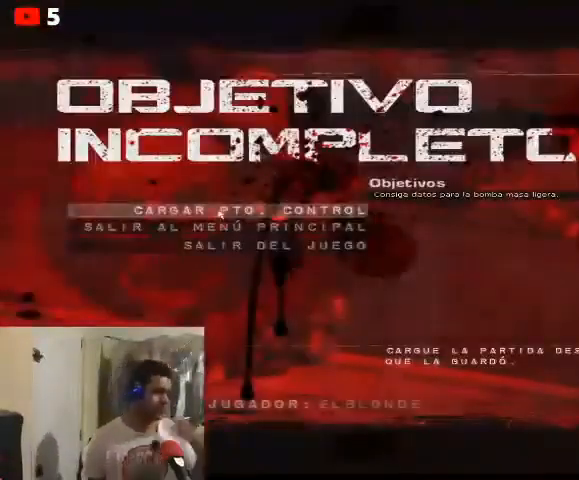
{"buttons": [], "left_stick": "center", "right_stick": "center", "events": []}
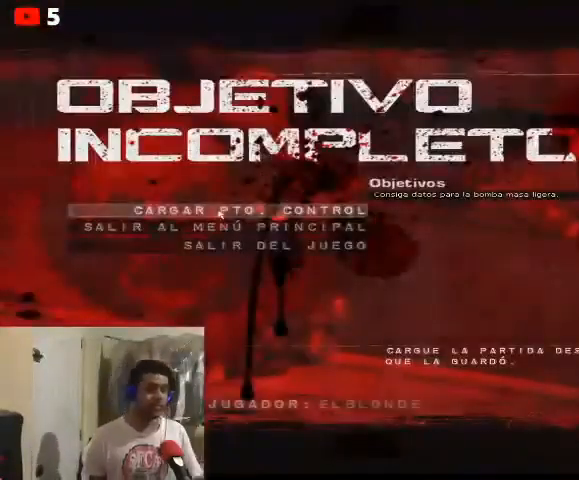
{"buttons": [], "left_stick": "center", "right_stick": "center", "events": []}
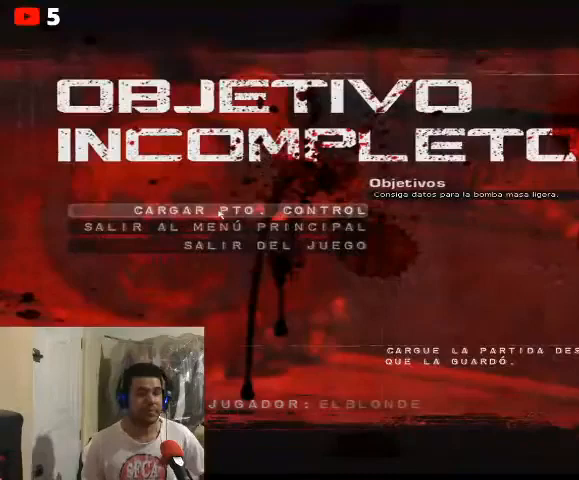
{"buttons": [], "left_stick": "center", "right_stick": "center", "events": [[167, "A", "down"], [233, "A", "up"]]}